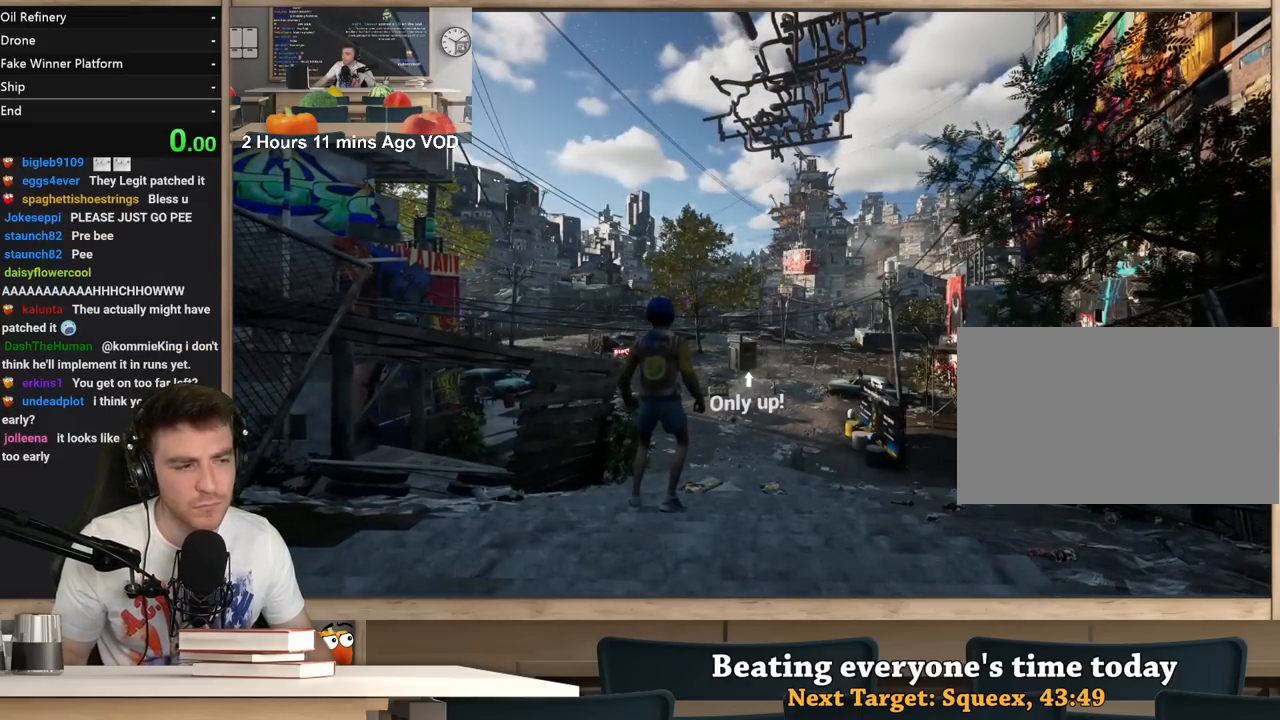
Gameplay with keyboard and mouse; each line is a JSON object with the keys and mouse buttons held at the frame after it. "events" lists presses ("down") and releases ("up") of "1", "2", "3", "4", "5", "a", "alt", "c", "ctrl", "d", "e", "f", "q", "r", "s", "shift", "space", "tab", "v", "w", "x", "z", "mouse_left", "mouse_middle", "mouse_right", "mouse_wheel_up" and "mouse_wheel_down" between this image and that frame as [ms after this image, input, new state], when the widget could be followed in between. "mouse_left", "mouse_middle", "mouse_right", "mouse_wheel_up", "mouse_wheel_down" = the "left", "middle", "right", "wheel_up", "wheel_down" buttons of the "mouse" list. No other keys are recorded. Not read: mouse_move.
{"keys": [], "mouse": [], "events": [[250, "alt", "down"], [283, "tab", "down"], [333, "alt", "up"], [383, "tab", "up"]]}
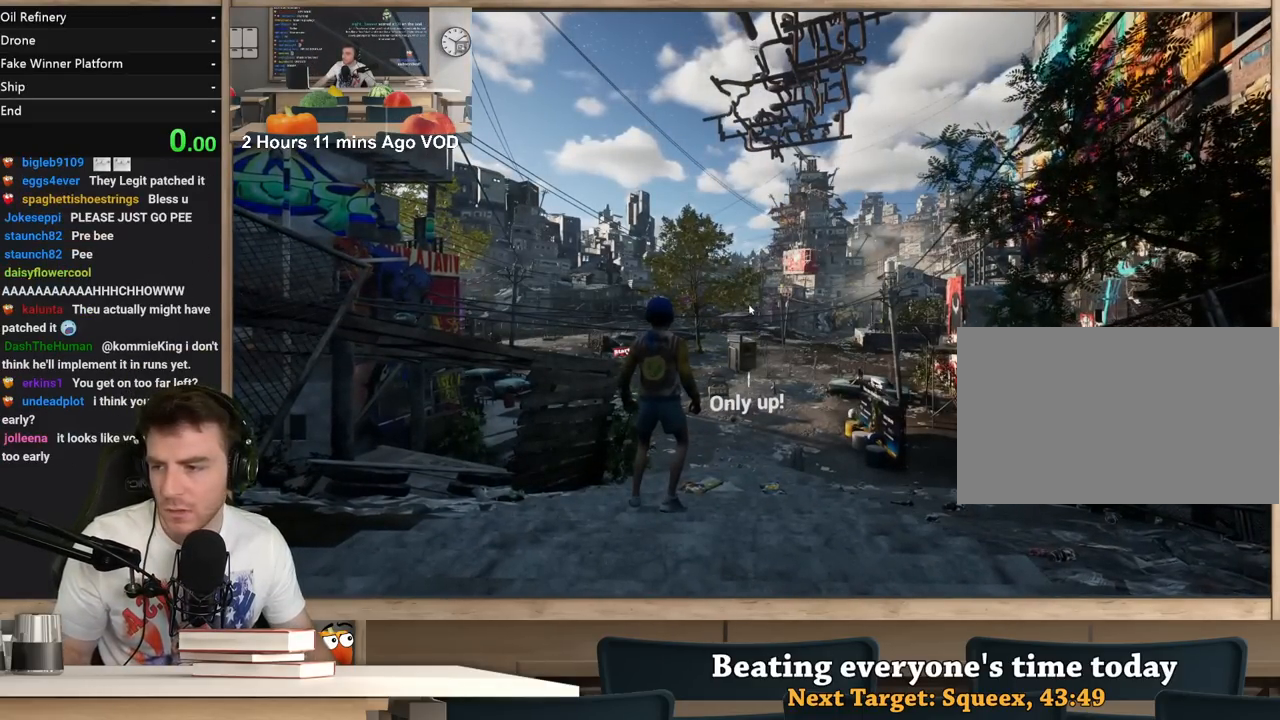
{"keys": [], "mouse": [], "events": []}
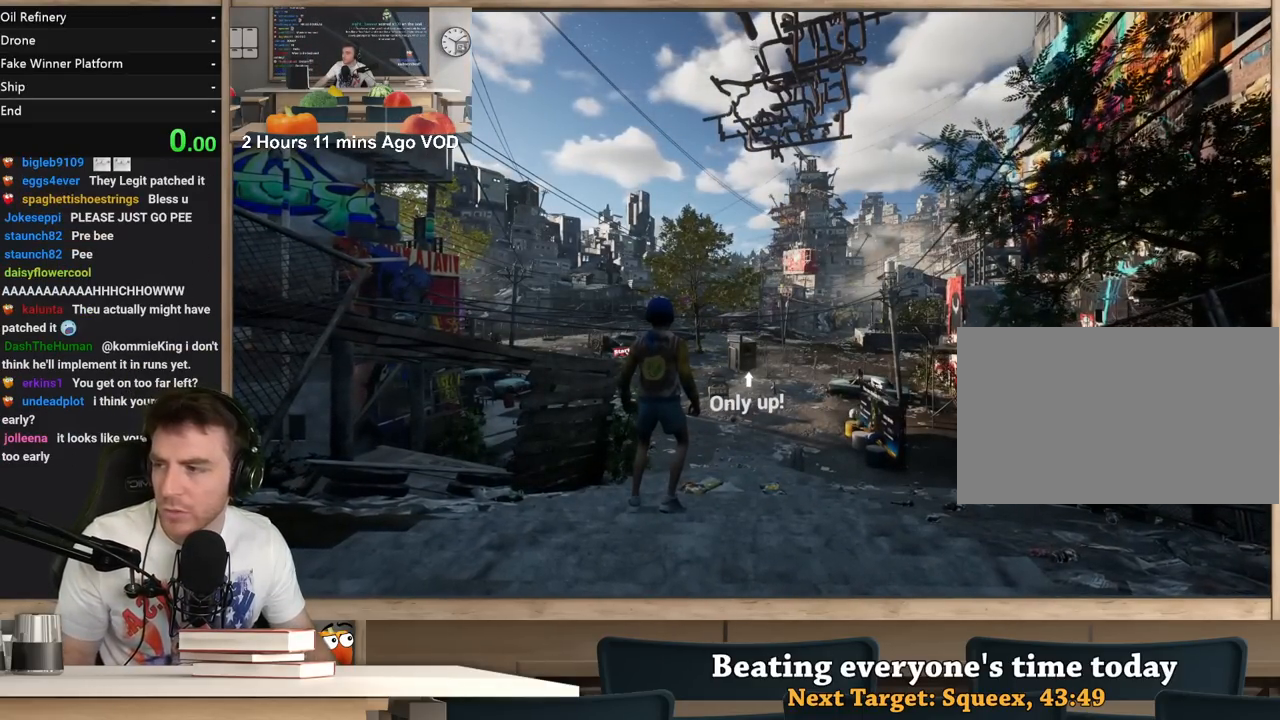
{"keys": [], "mouse": [], "events": []}
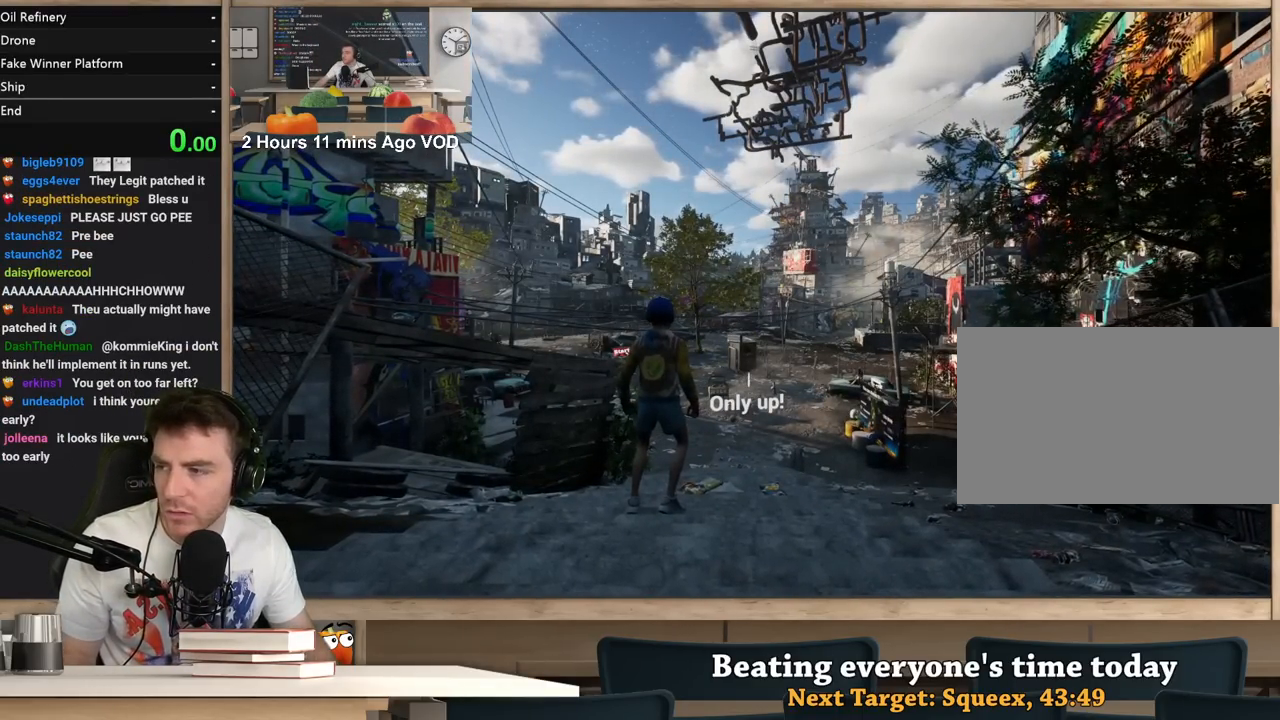
{"keys": [], "mouse": [], "events": []}
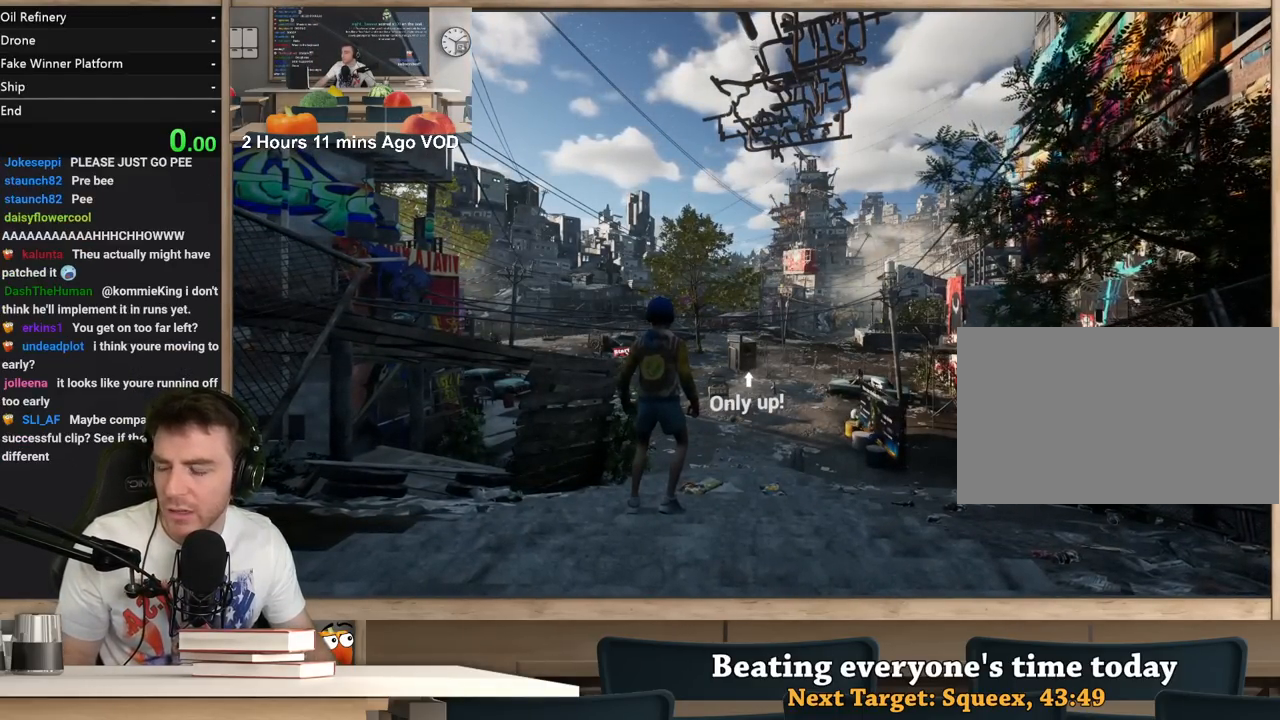
{"keys": [], "mouse": [], "events": []}
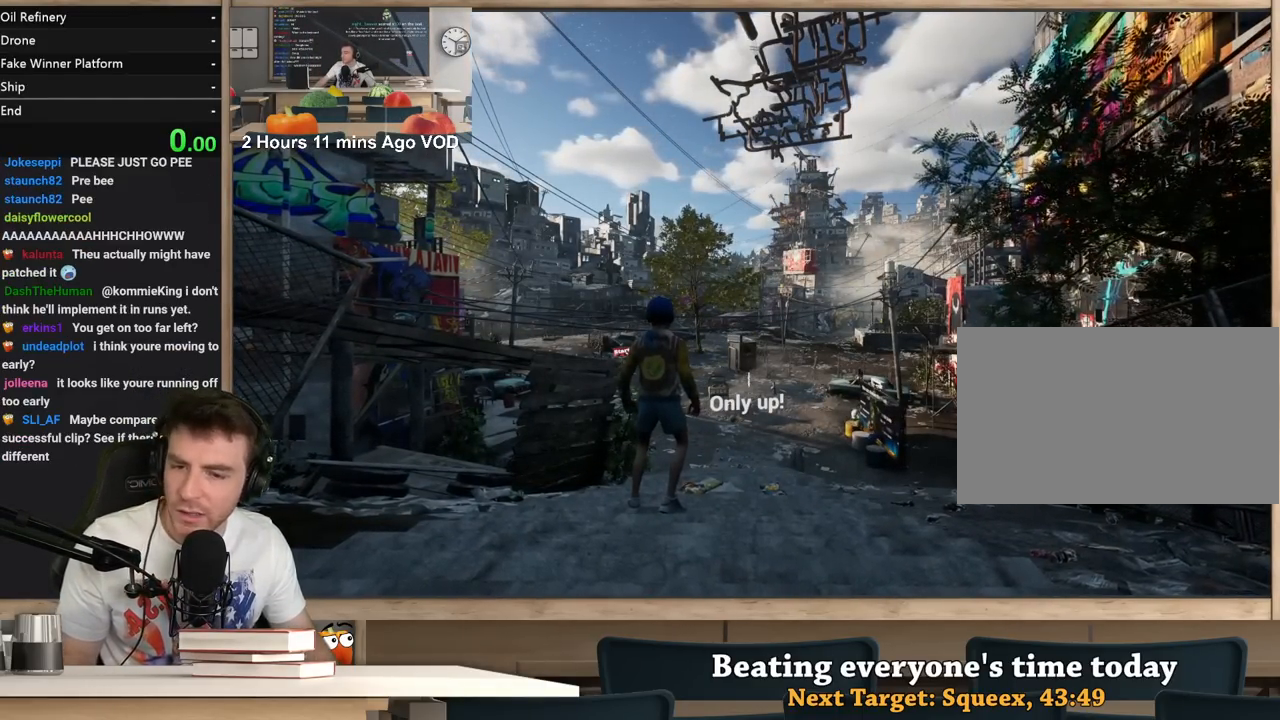
{"keys": [], "mouse": [], "events": []}